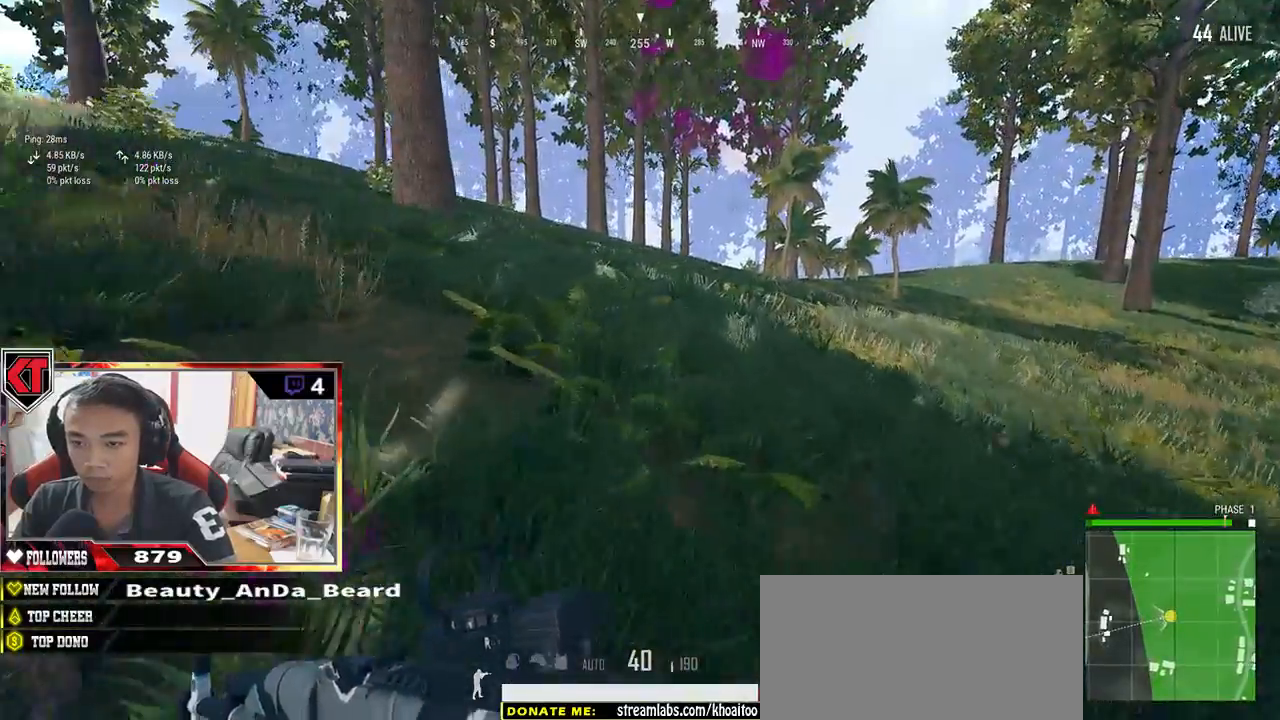
Gameplay with keyboard and mouse; each line is a JSON object with the keys and mouse buttons held at the frame after it. "events" lists presses ("down") and releases ("up") of "a", "c", "ctrl", "d", "e", "f", "q", "r", "s", "shift", "space", "tab", "v", "w", "x", "z", "mouse_left", "mouse_wheel" and "mouse_right" between this image and that frame as [ms after this image, input, new state], when the widget could be followed in between. "mouse_left", "mouse_wheel", "mouse_right" = the "left", "wheel", "right" buttons of the "mouse" list. No other keys are recorded. "wheel" means that the mouse wheel is clicked or scrolled. Mouse movement is not recorded.
{"keys": ["shift", "w"], "mouse": [], "events": []}
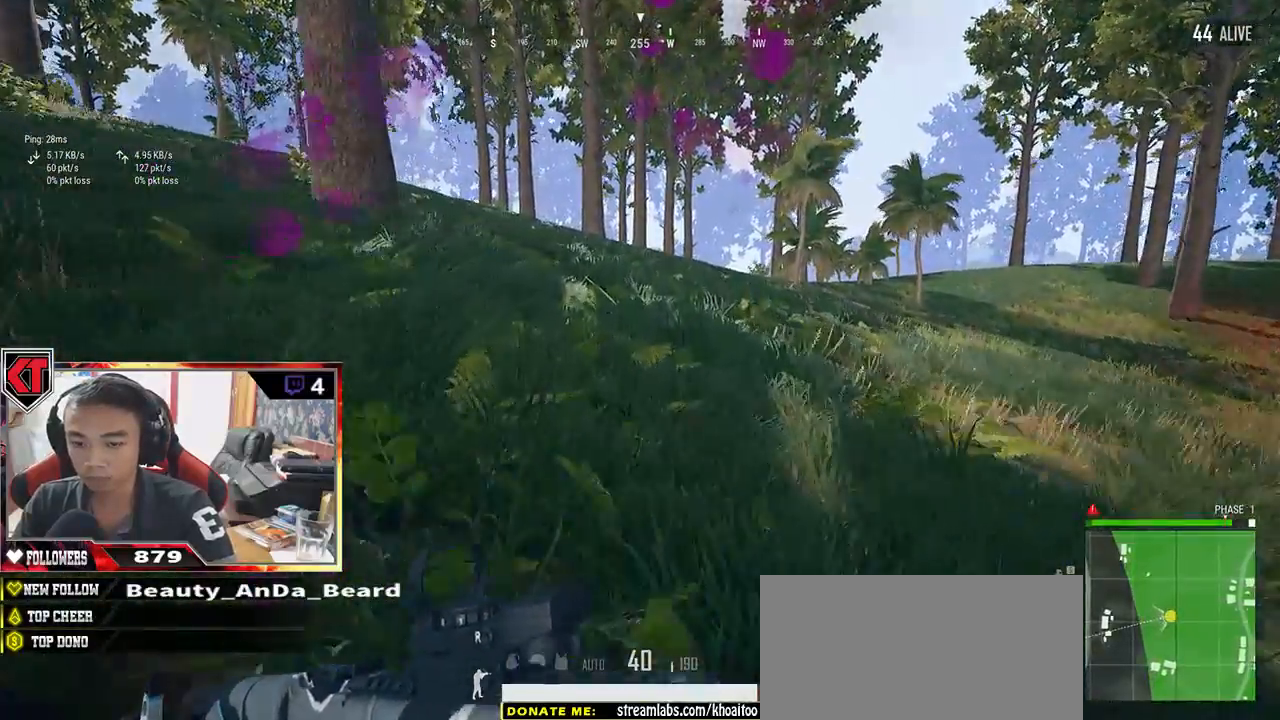
{"keys": ["shift", "w"], "mouse": [], "events": []}
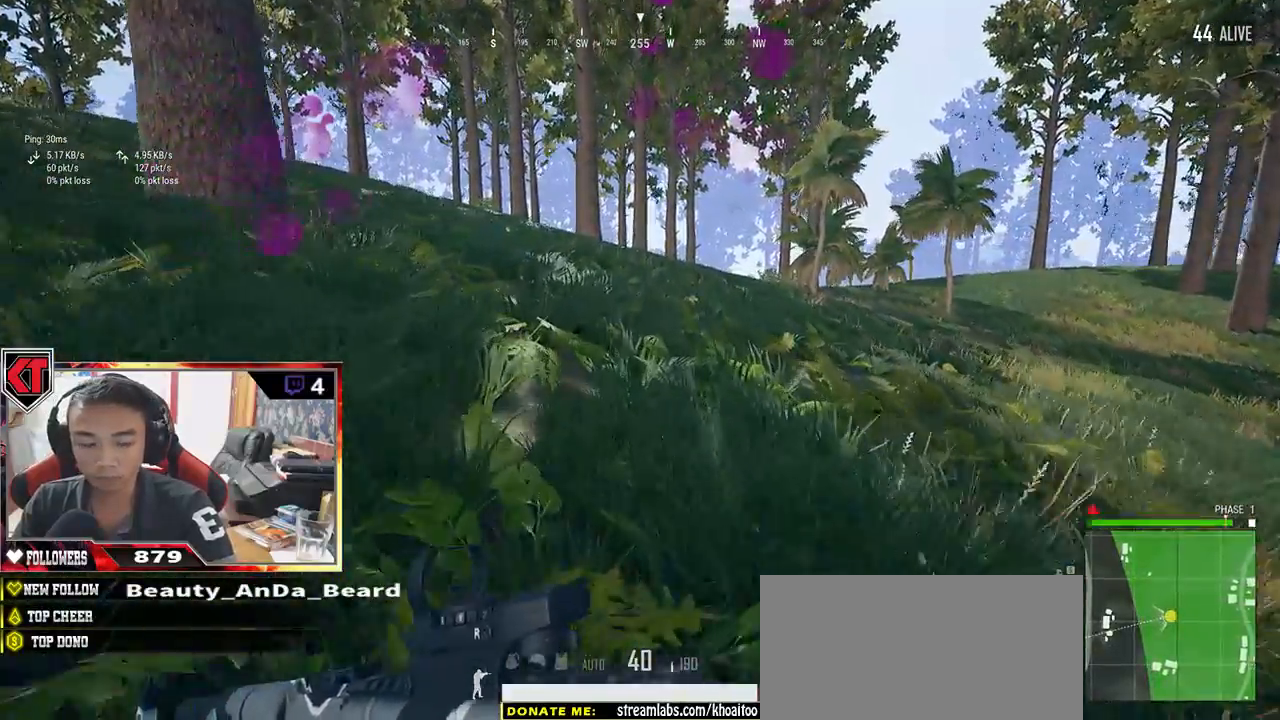
{"keys": ["shift", "w"], "mouse": [], "events": []}
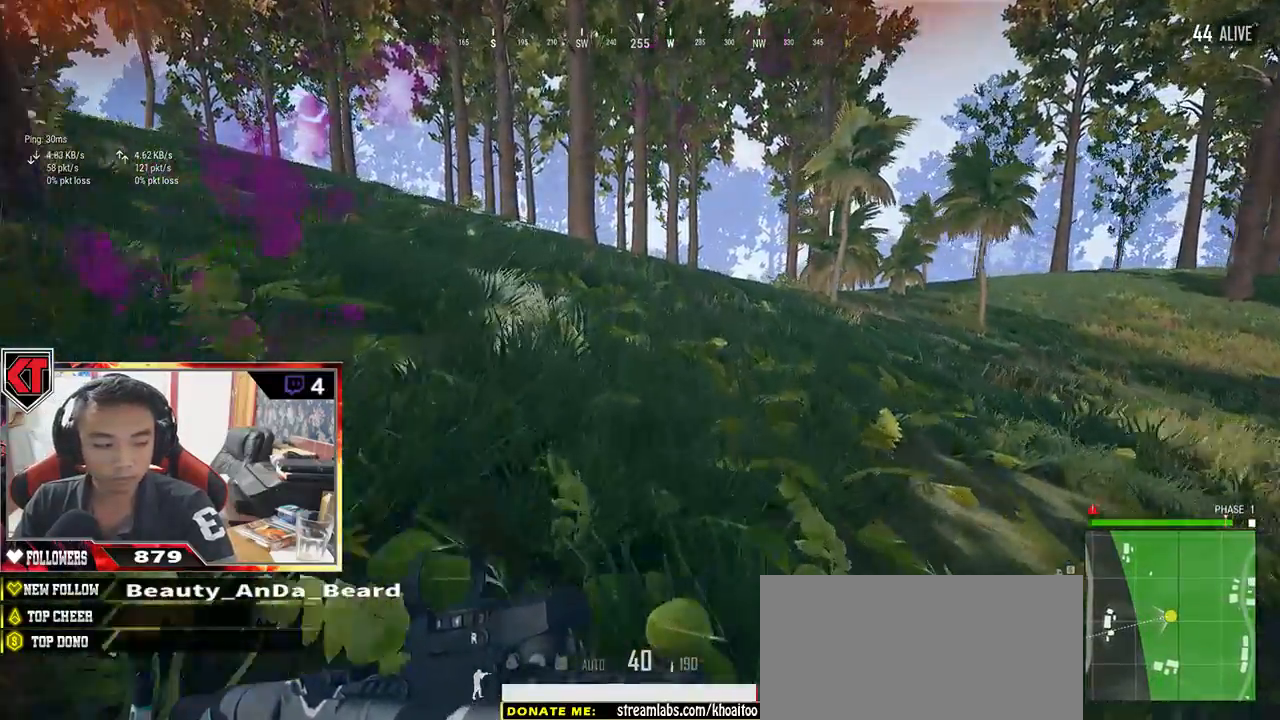
{"keys": ["shift", "w"], "mouse": [], "events": []}
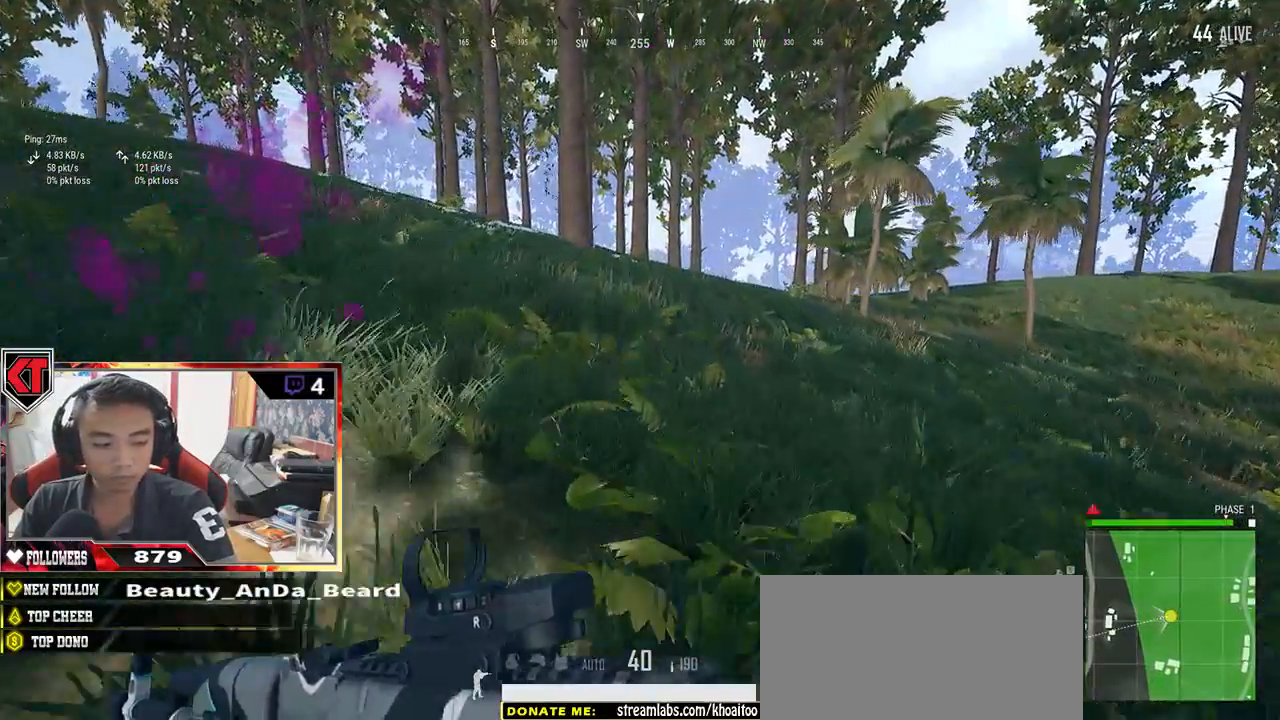
{"keys": ["shift", "w"], "mouse": [], "events": []}
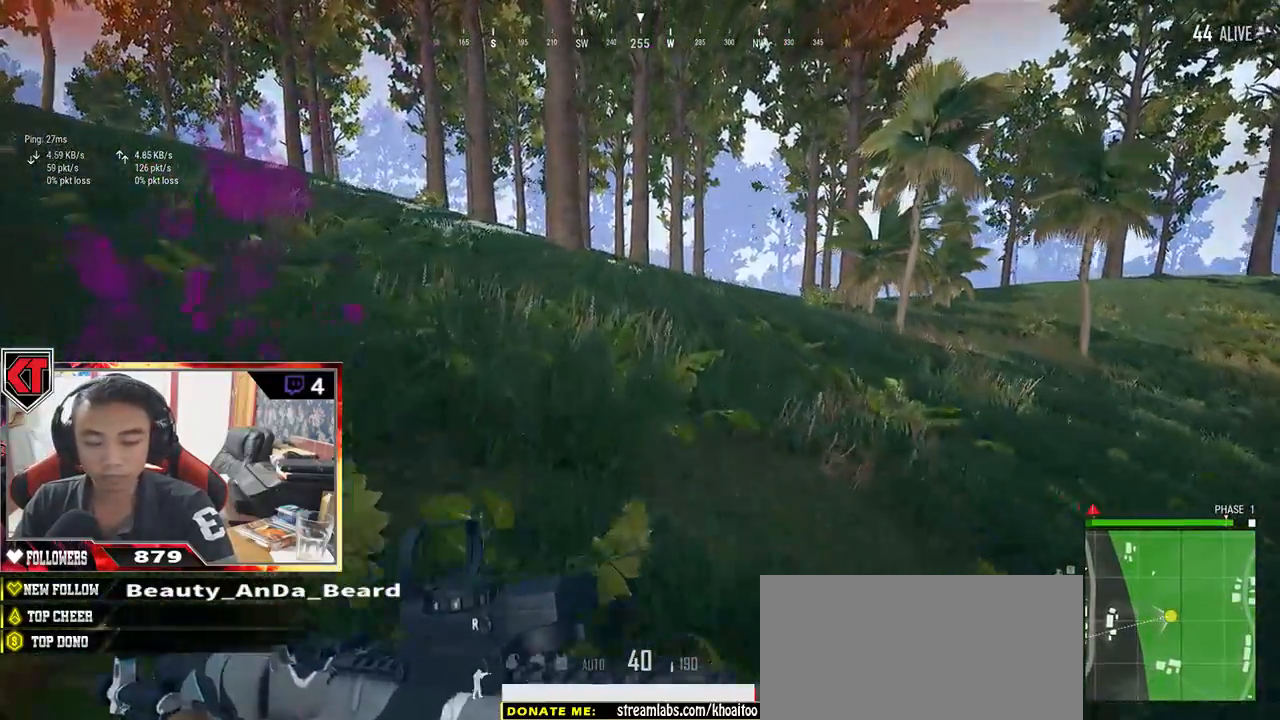
{"keys": ["shift", "w"], "mouse": [], "events": []}
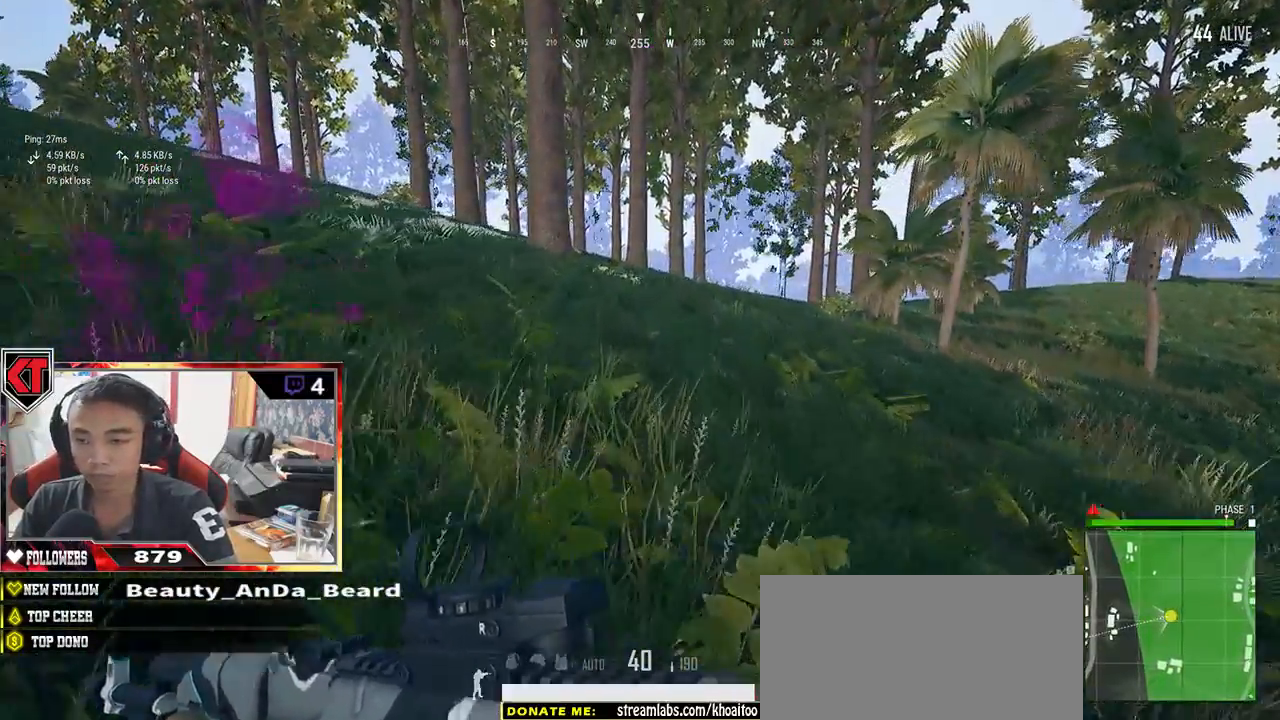
{"keys": ["shift", "w"], "mouse": [], "events": []}
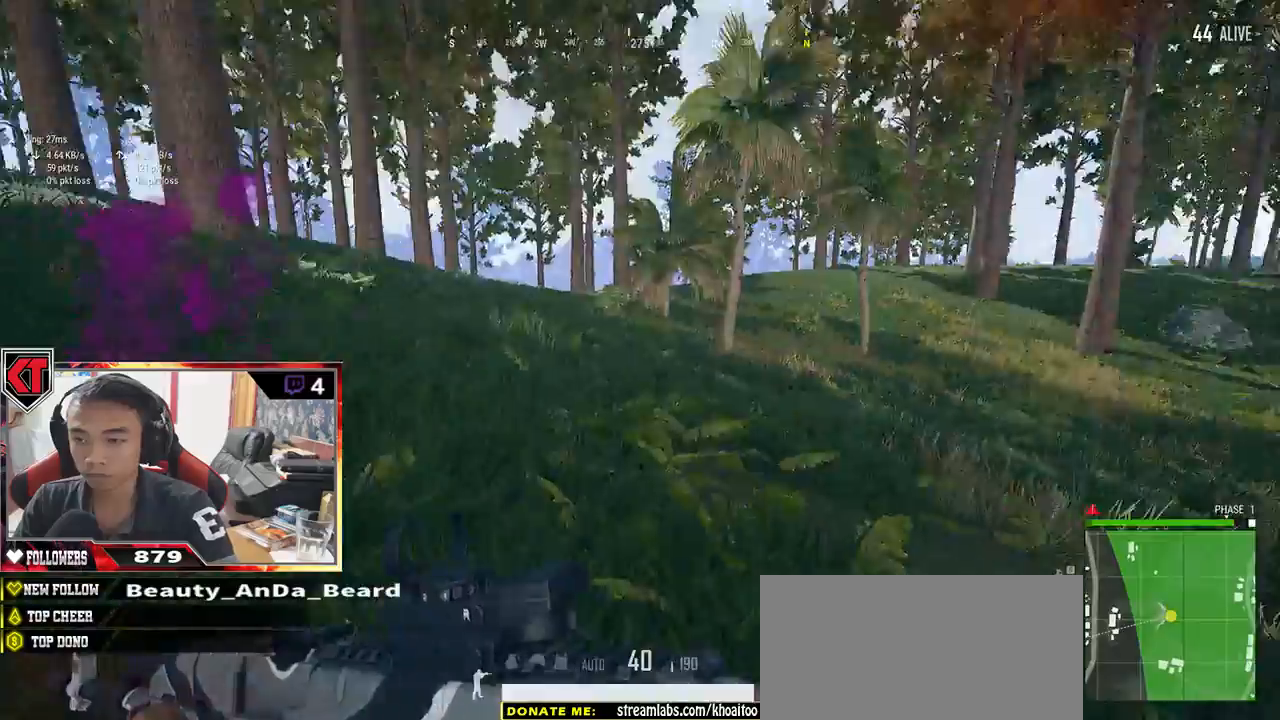
{"keys": ["shift", "w"], "mouse": [], "events": []}
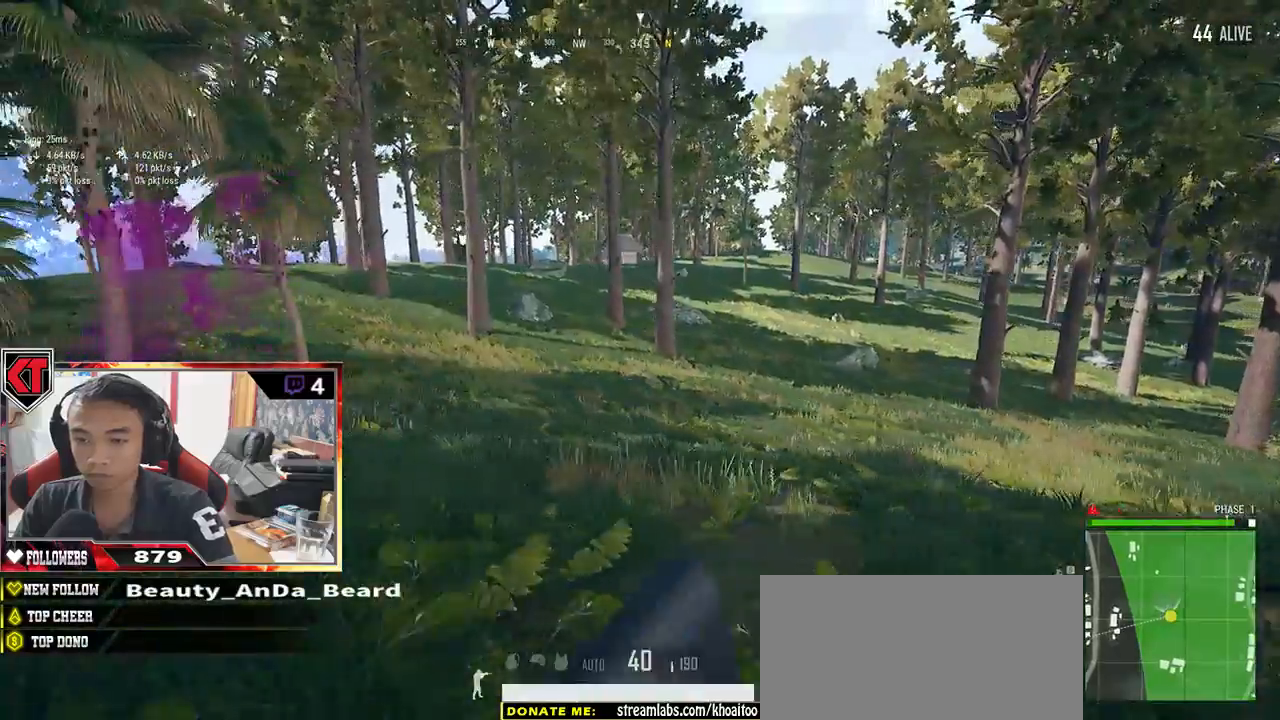
{"keys": ["shift", "w"], "mouse": [], "events": []}
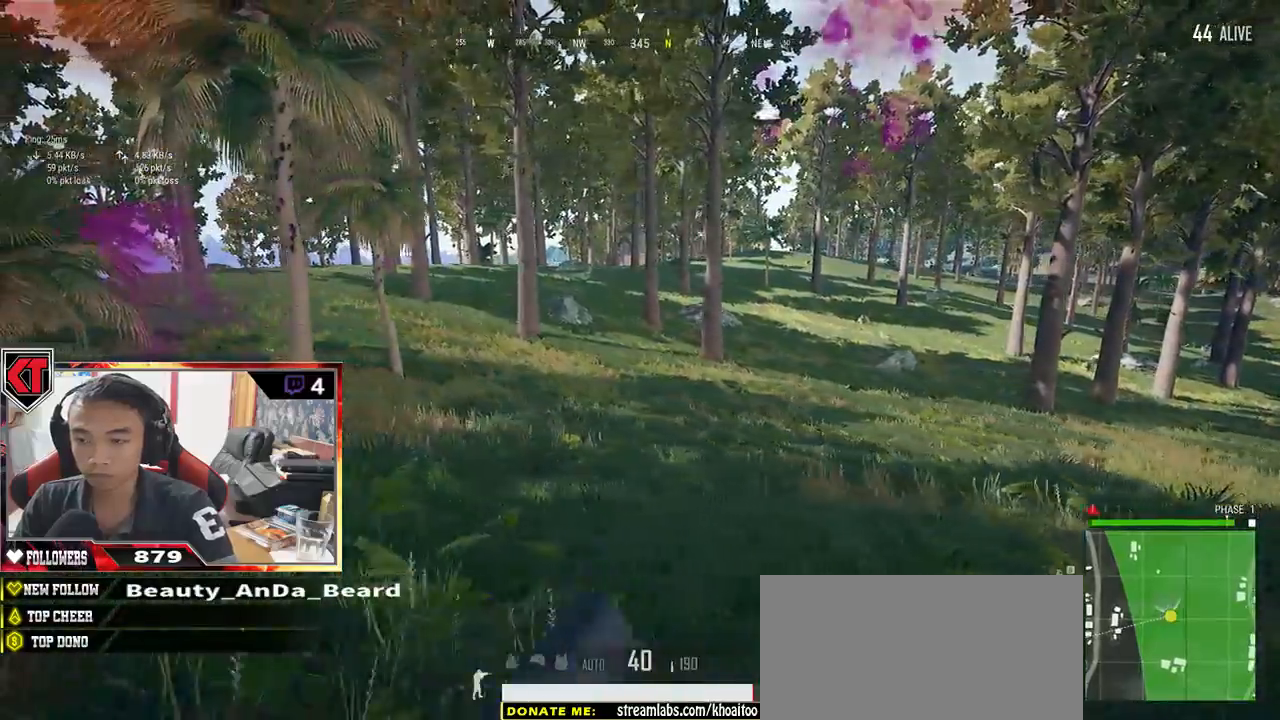
{"keys": ["shift", "w"], "mouse": [], "events": []}
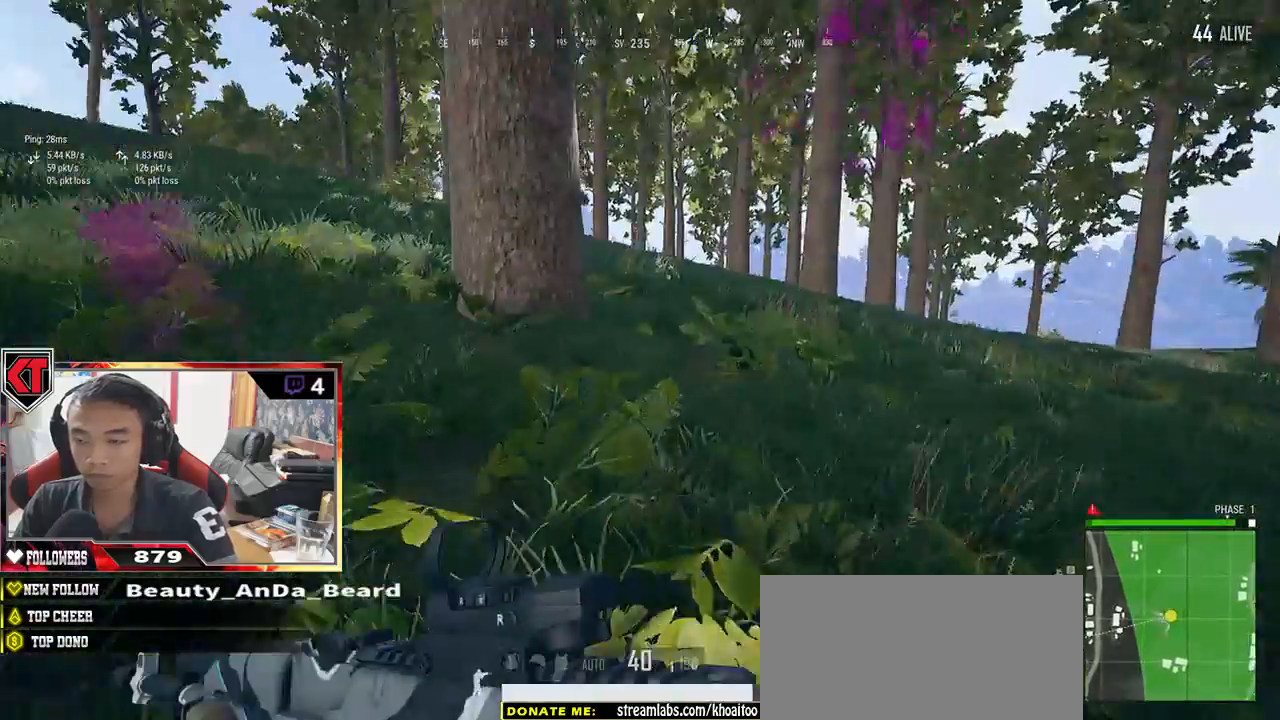
{"keys": ["d", "shift", "w"], "mouse": [], "events": [[500, "d", "down"]]}
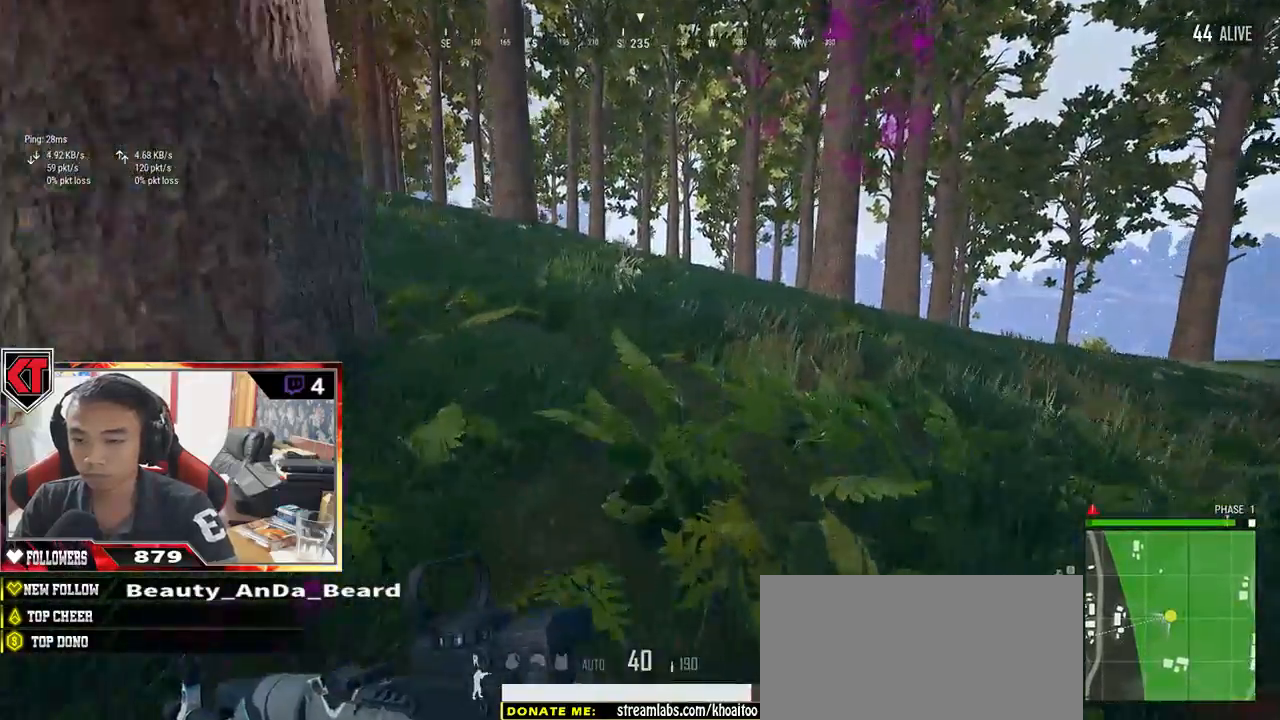
{"keys": ["d", "shift", "w"], "mouse": [], "events": []}
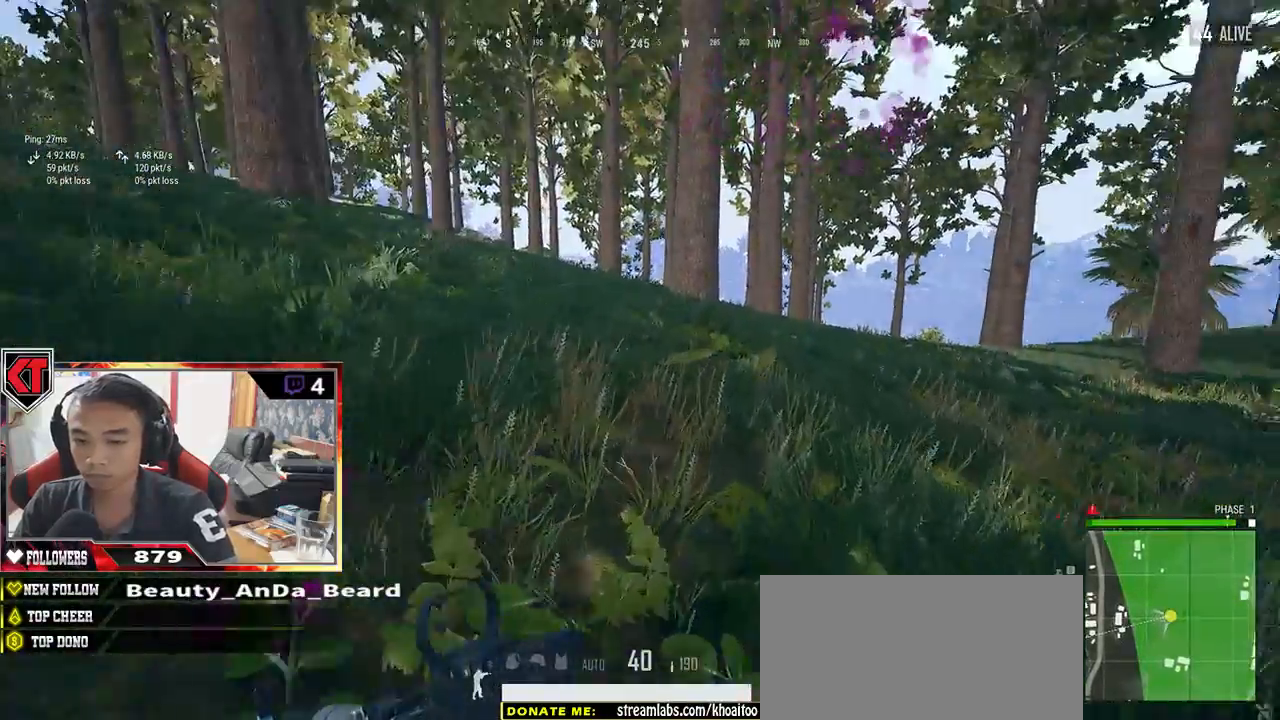
{"keys": ["d", "shift", "w"], "mouse": [], "events": []}
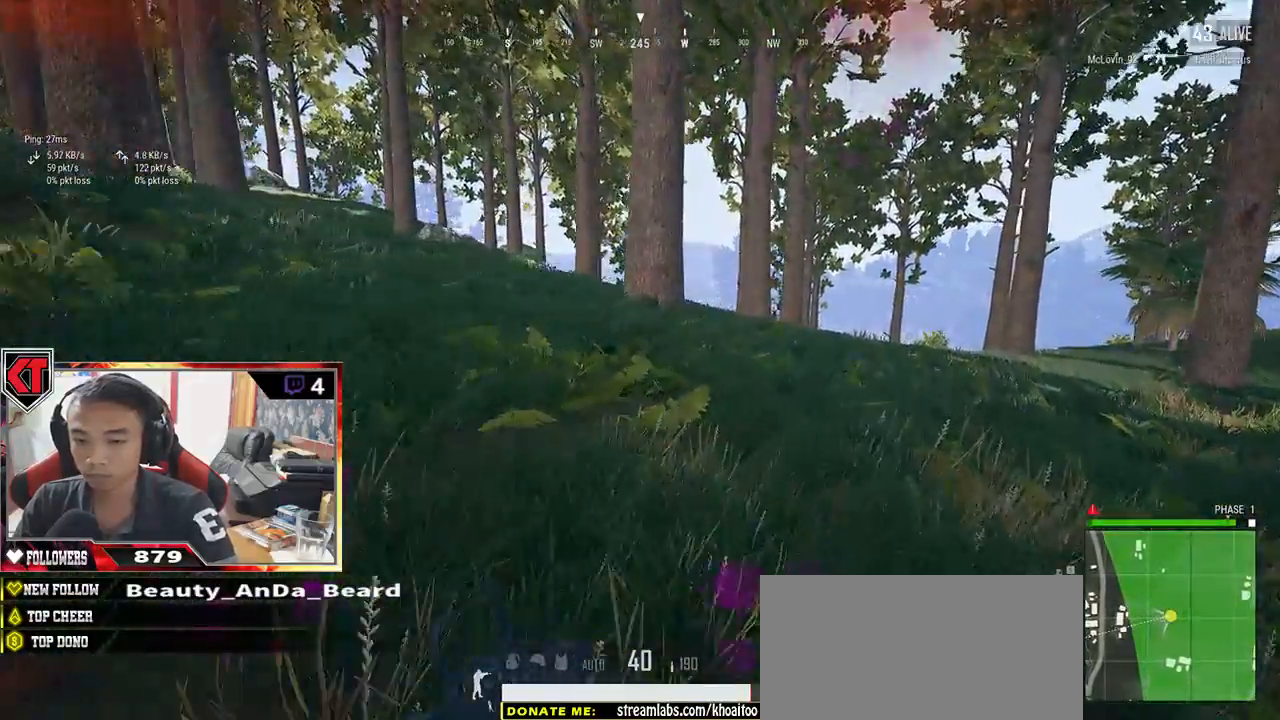
{"keys": ["shift", "w"], "mouse": [], "events": [[17, "d", "up"]]}
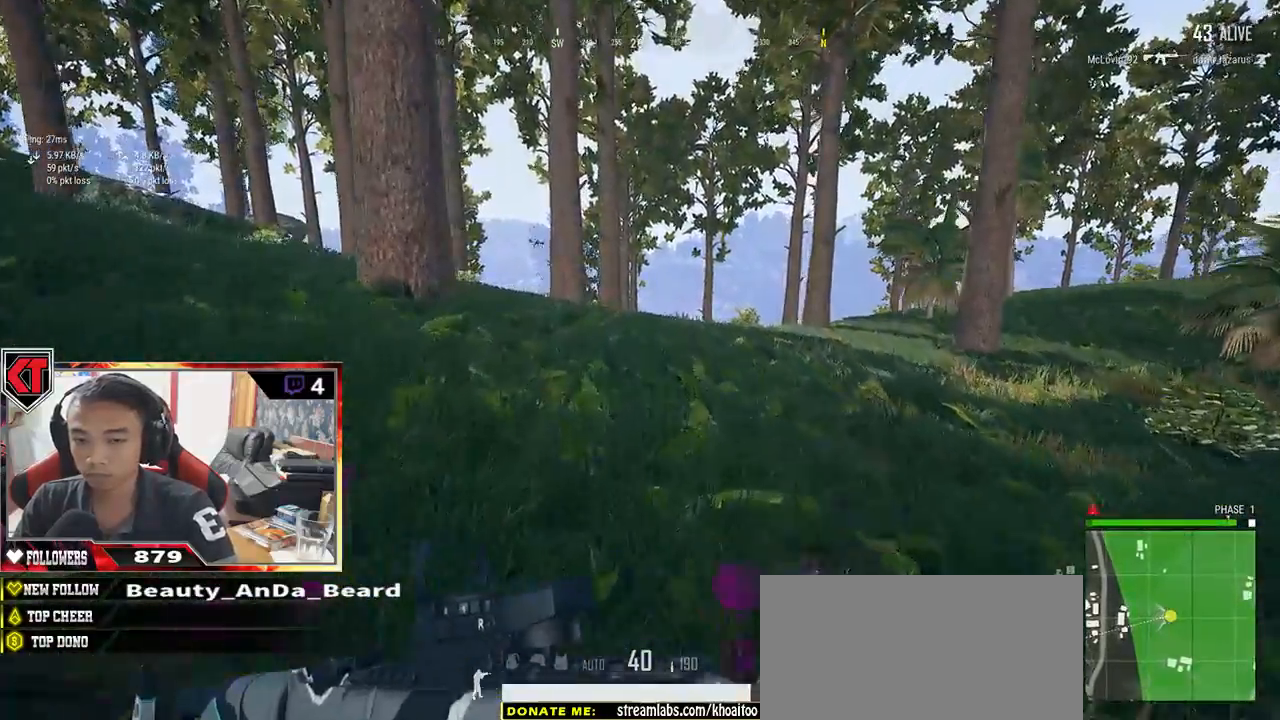
{"keys": ["shift", "w"], "mouse": [], "events": []}
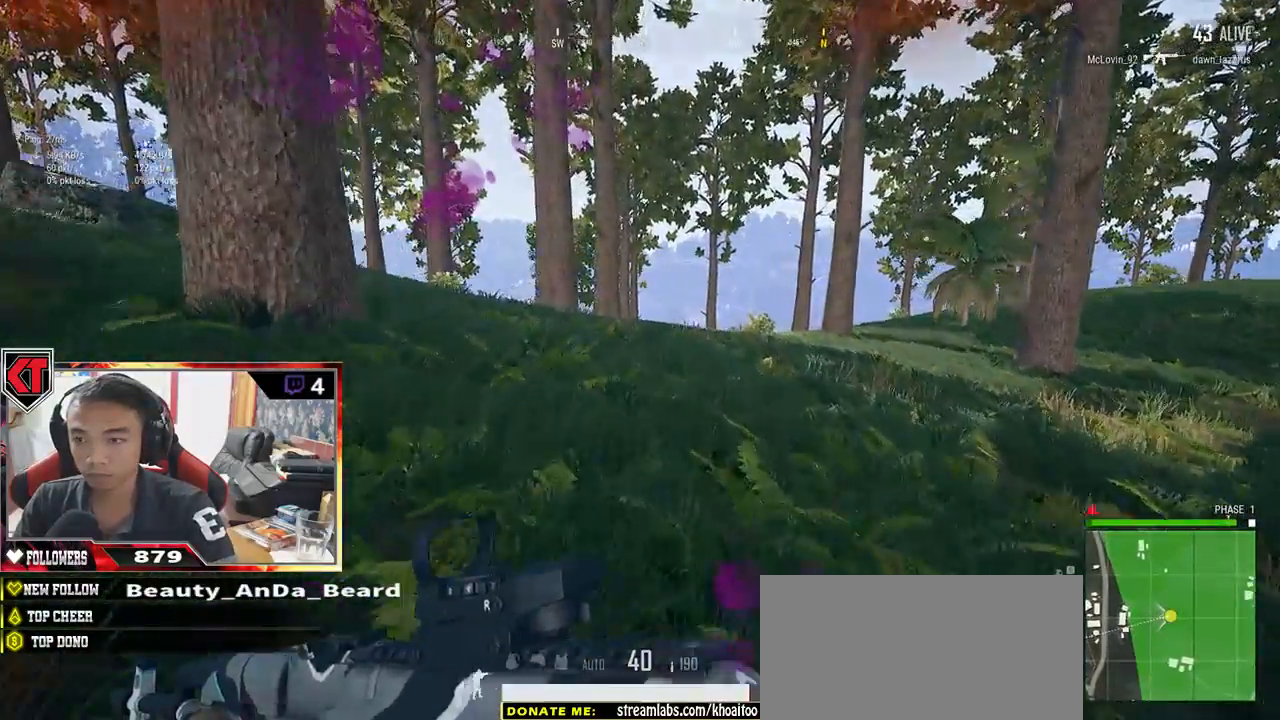
{"keys": ["shift", "w"], "mouse": [], "events": []}
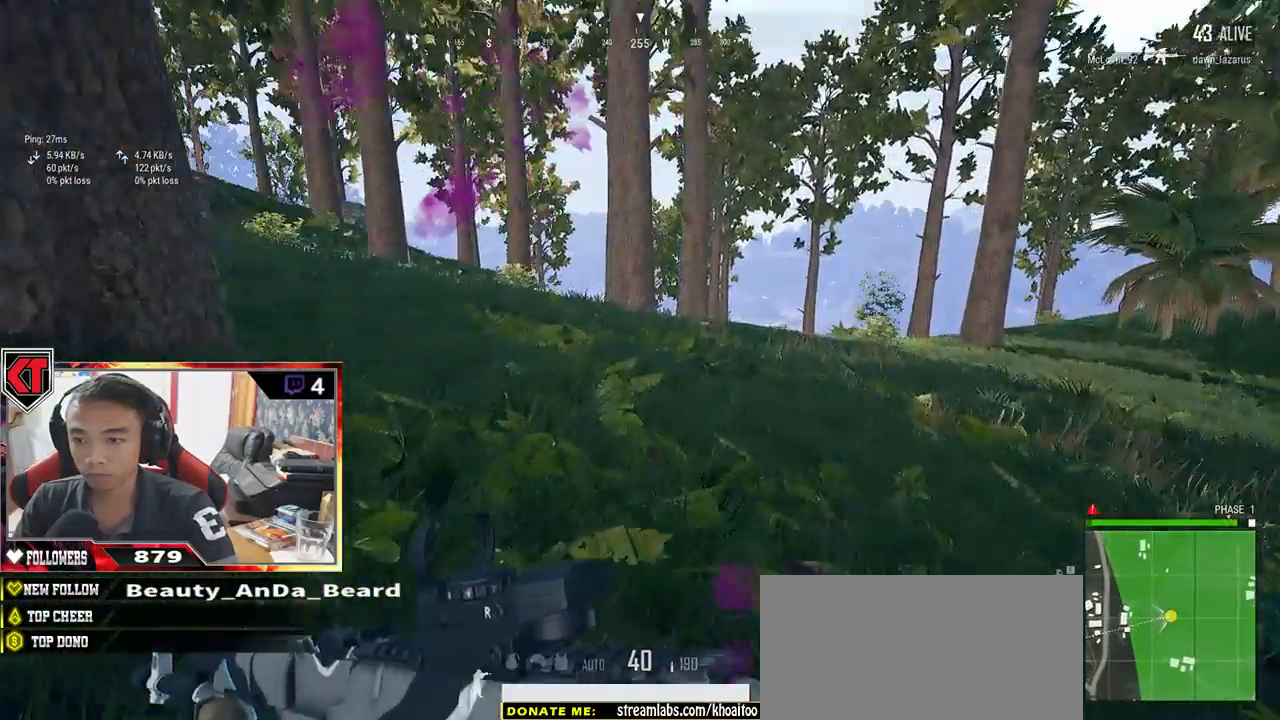
{"keys": ["d", "shift", "w"], "mouse": [], "events": [[433, "d", "down"]]}
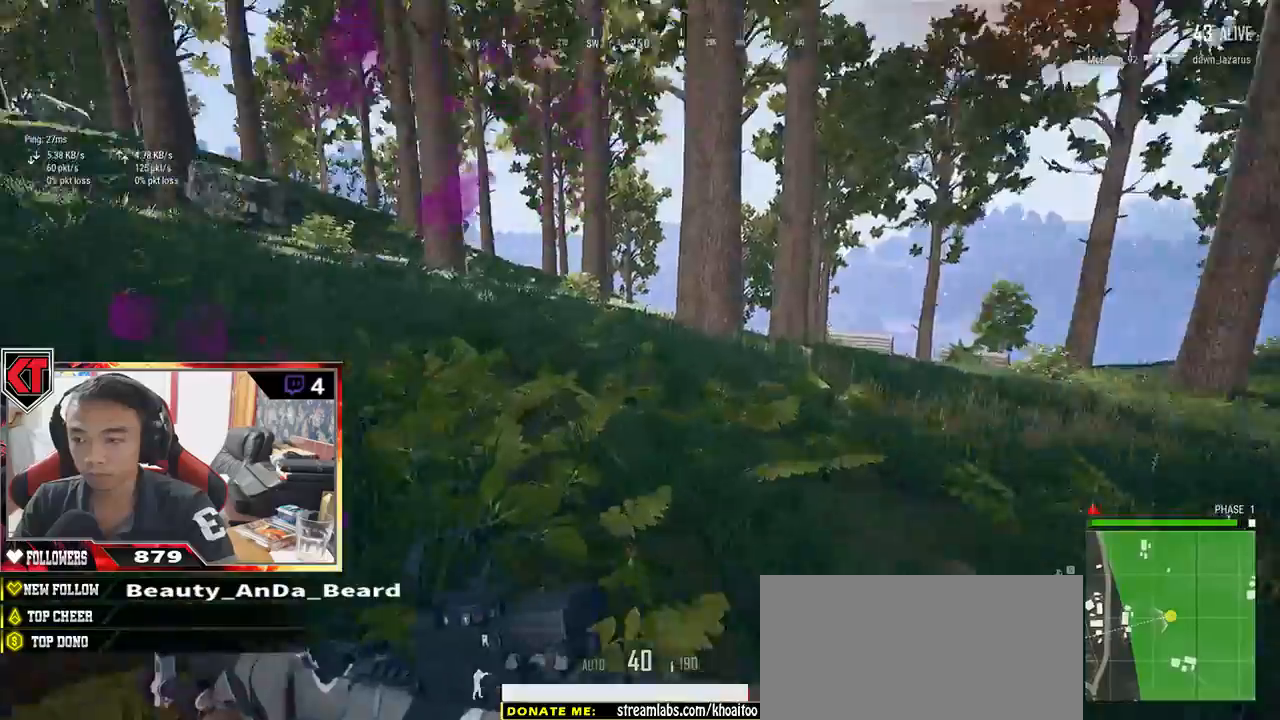
{"keys": ["d", "shift", "w"], "mouse": [], "events": [[50, "space", "down"], [283, "space", "up"]]}
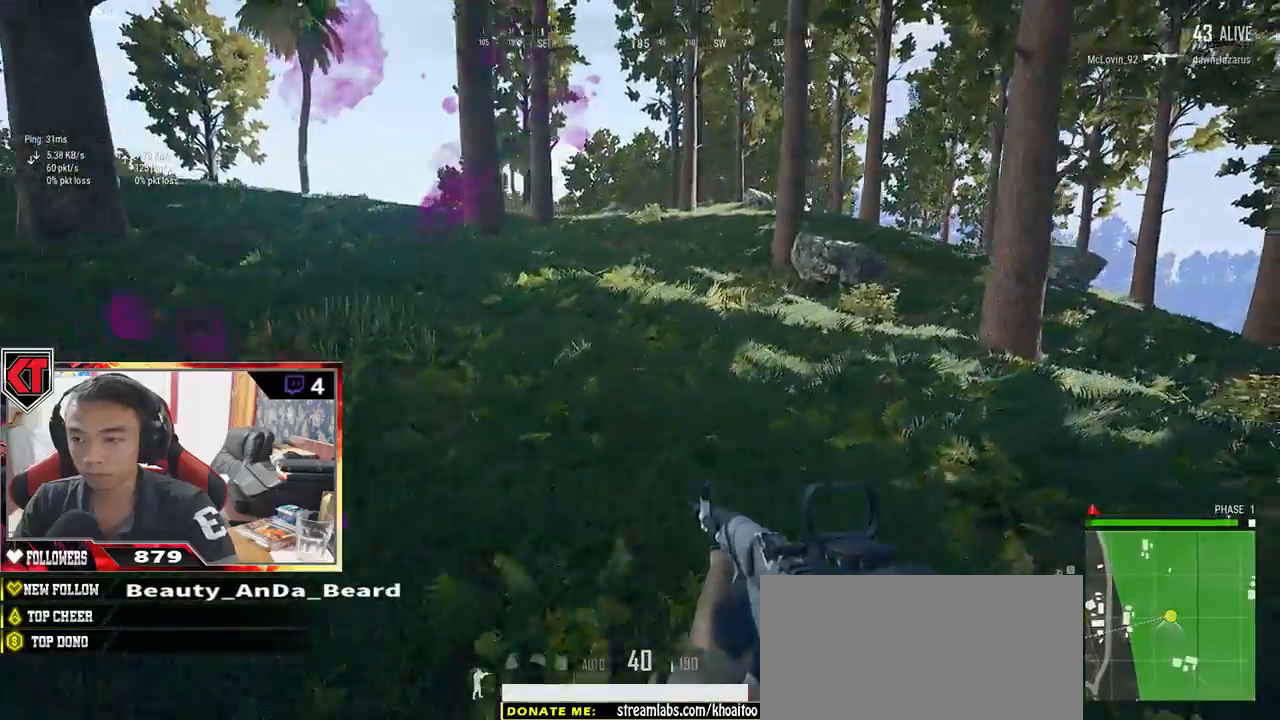
{"keys": ["shift", "w"], "mouse": [], "events": [[400, "d", "up"]]}
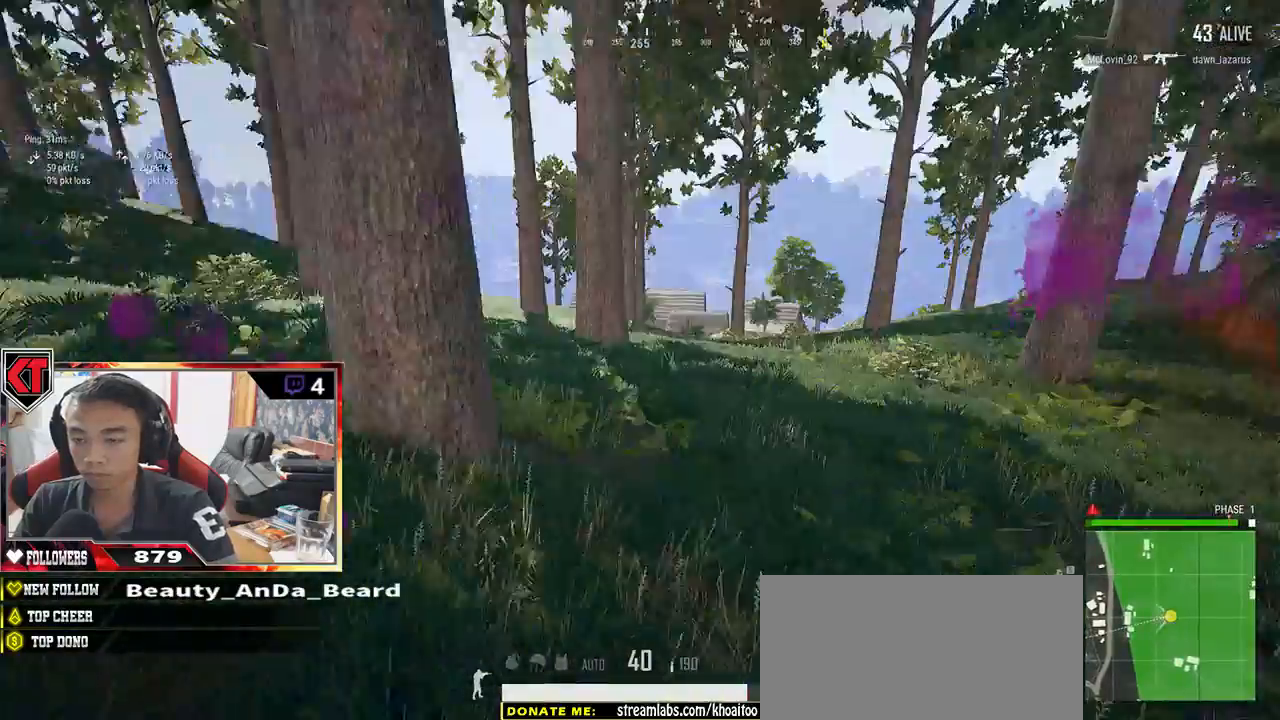
{"keys": ["shift", "w"], "mouse": [], "events": []}
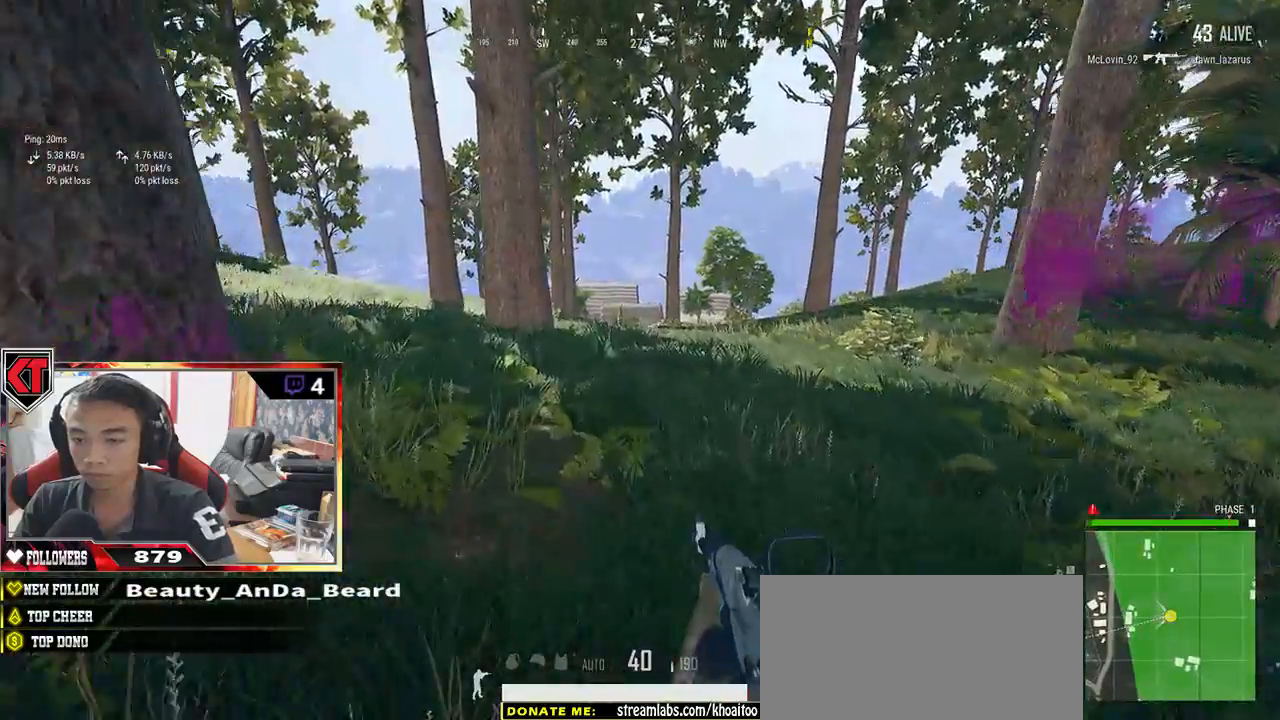
{"keys": ["shift", "w"], "mouse": [], "events": []}
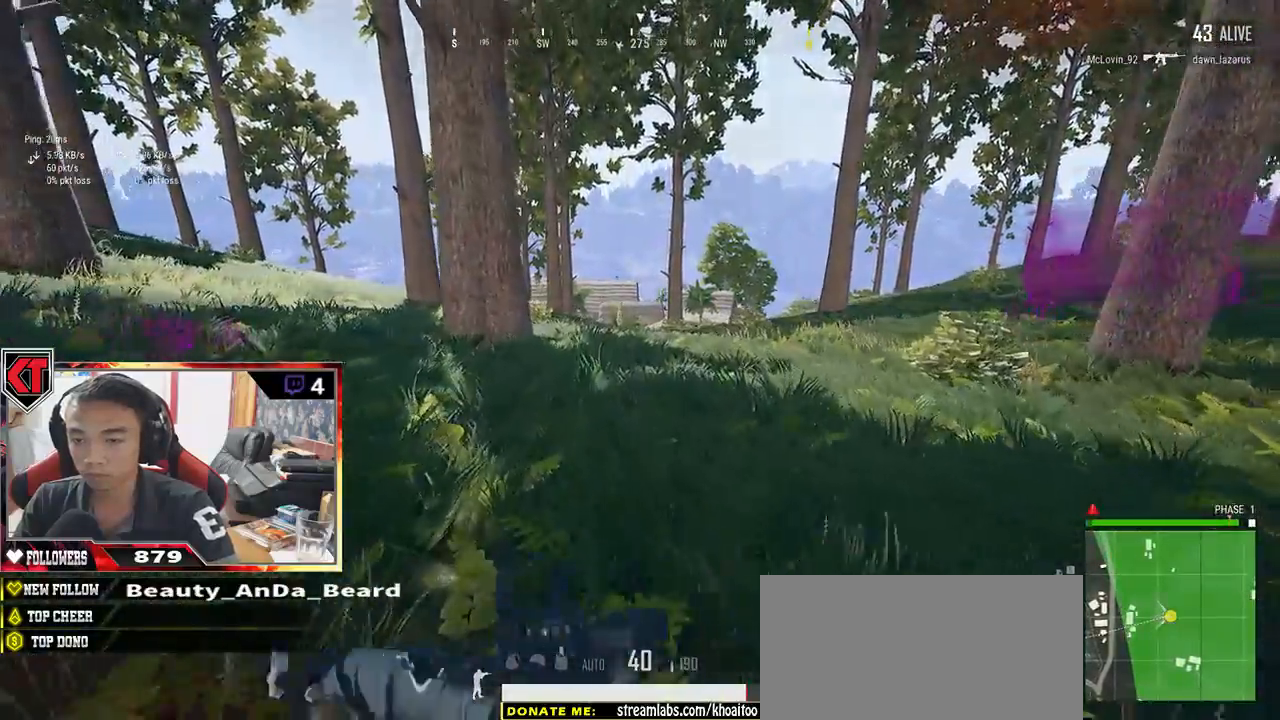
{"keys": ["shift", "w"], "mouse": [], "events": []}
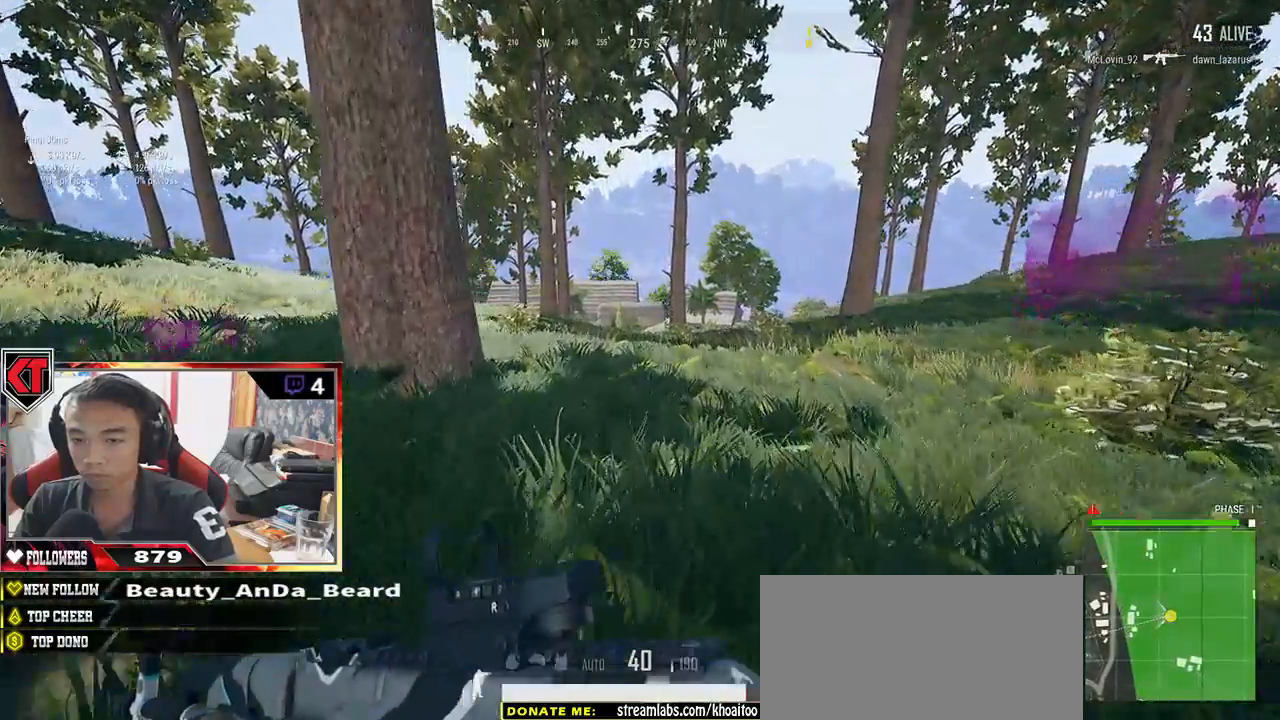
{"keys": ["shift", "w"], "mouse": [], "events": []}
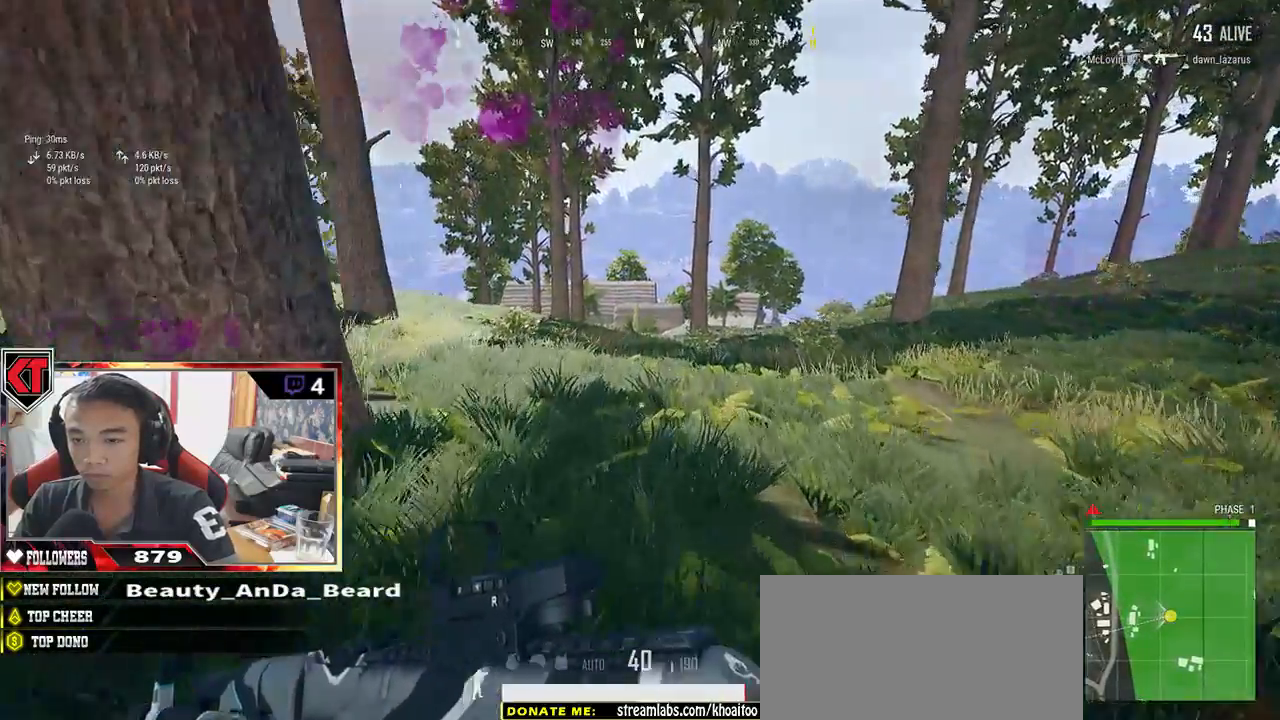
{"keys": ["d", "shift", "space", "w"], "mouse": [], "events": [[350, "d", "down"], [450, "space", "down"]]}
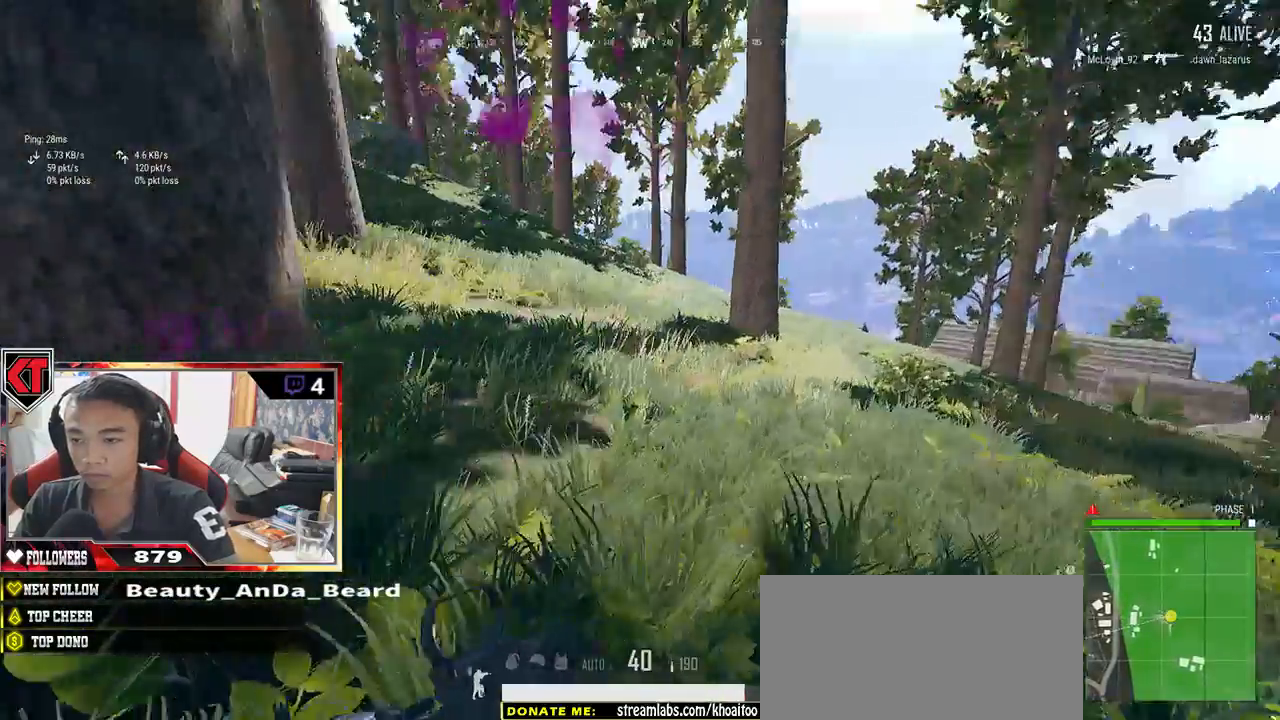
{"keys": ["d", "shift", "w"], "mouse": [], "events": [[150, "space", "up"]]}
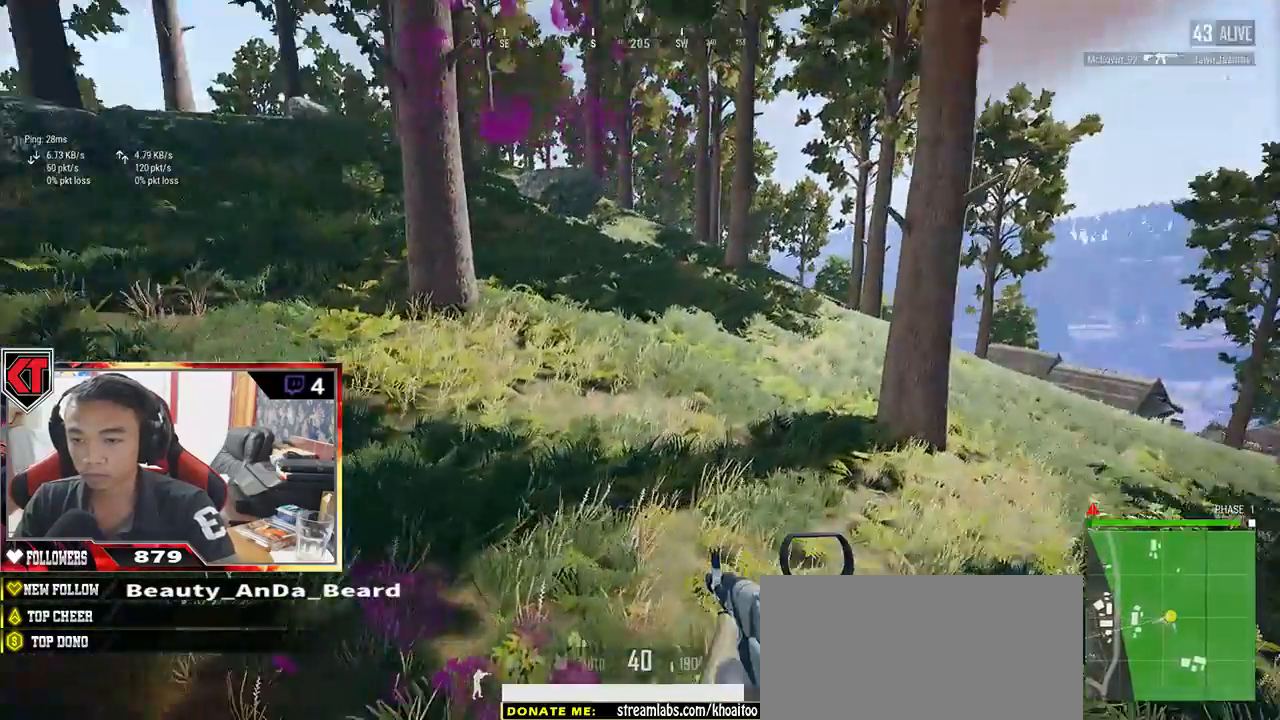
{"keys": ["d", "shift", "w"], "mouse": [], "events": []}
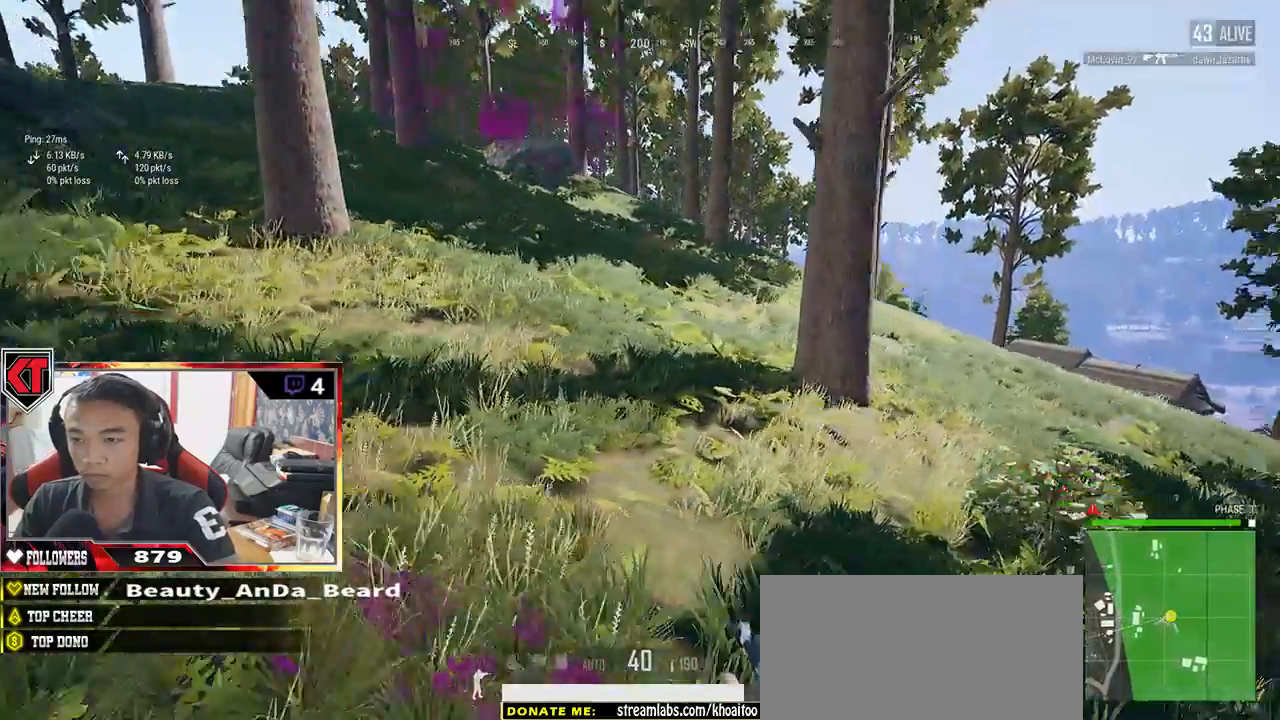
{"keys": ["shift", "w"], "mouse": [], "events": [[33, "d", "up"]]}
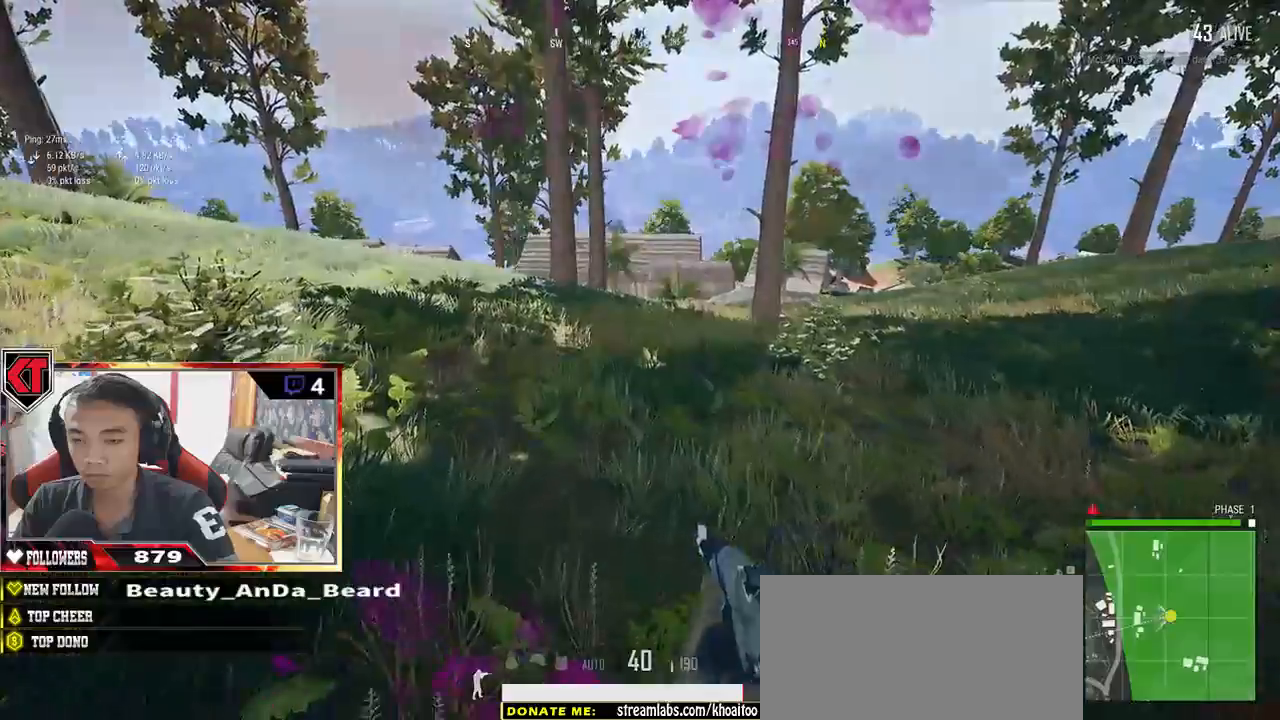
{"keys": ["shift", "w"], "mouse": [], "events": []}
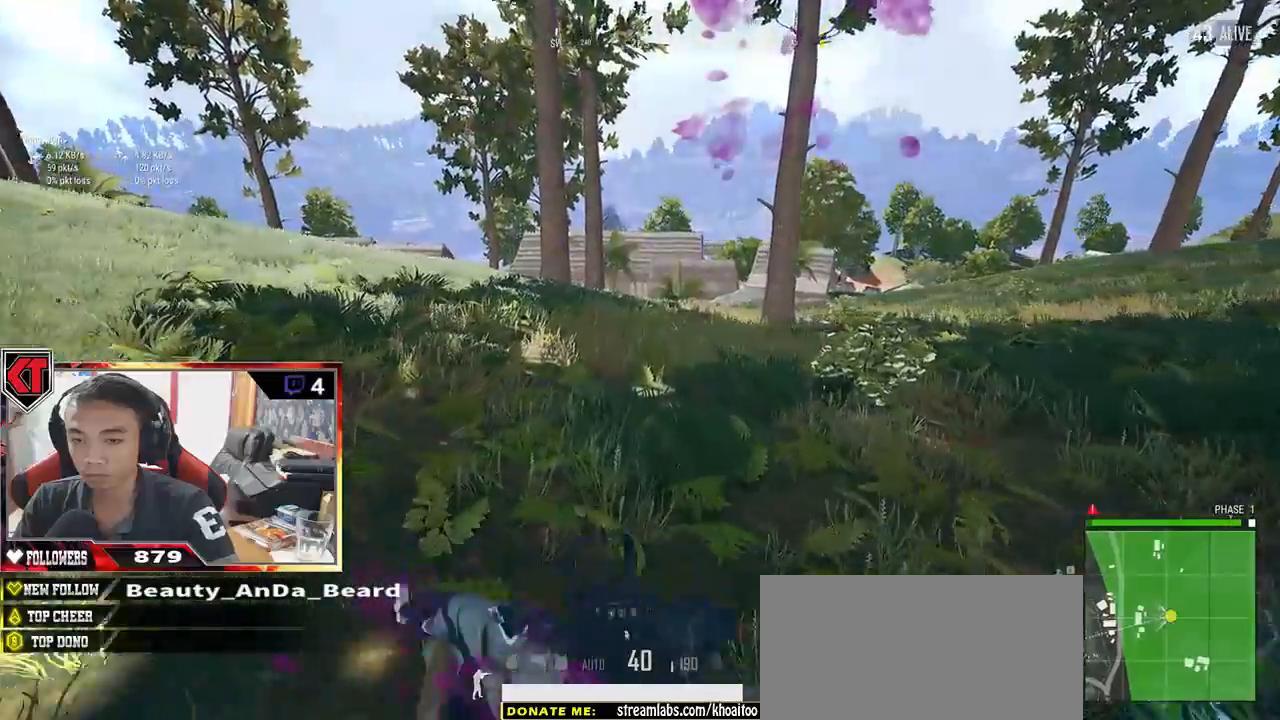
{"keys": ["shift", "w"], "mouse": [], "events": []}
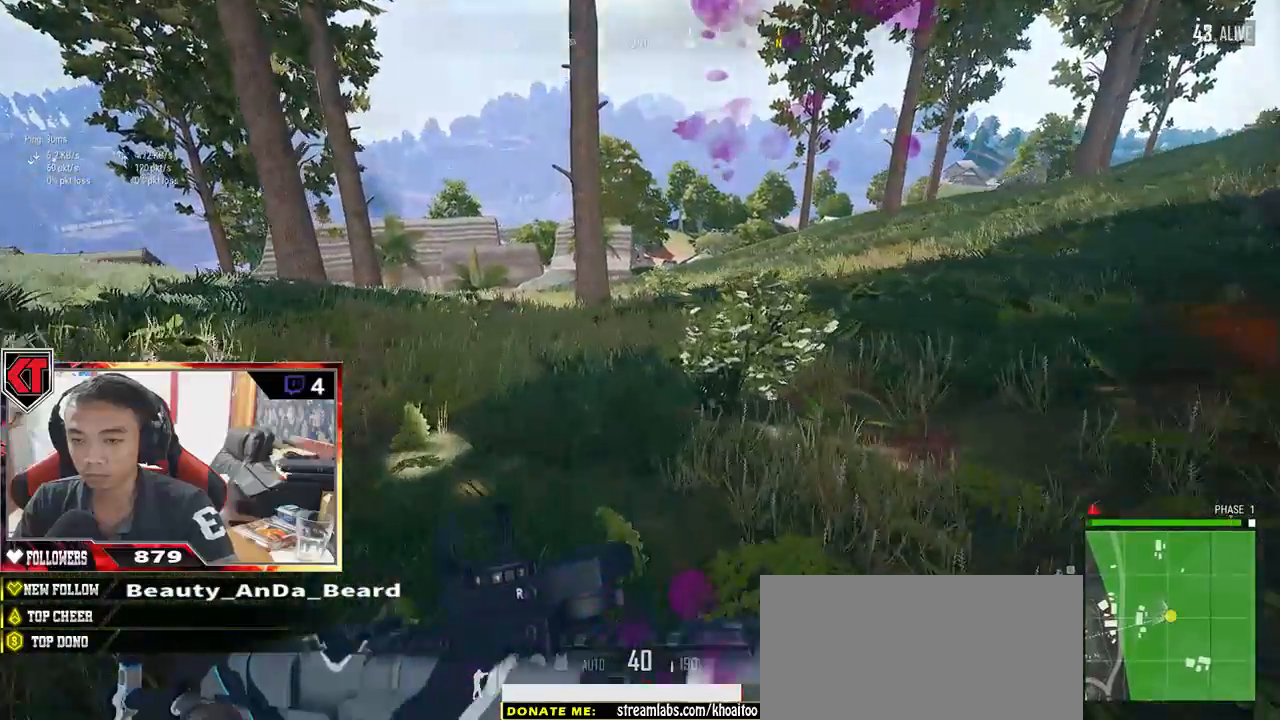
{"keys": ["shift", "w"], "mouse": [], "events": [[183, "space", "down"], [333, "space", "up"]]}